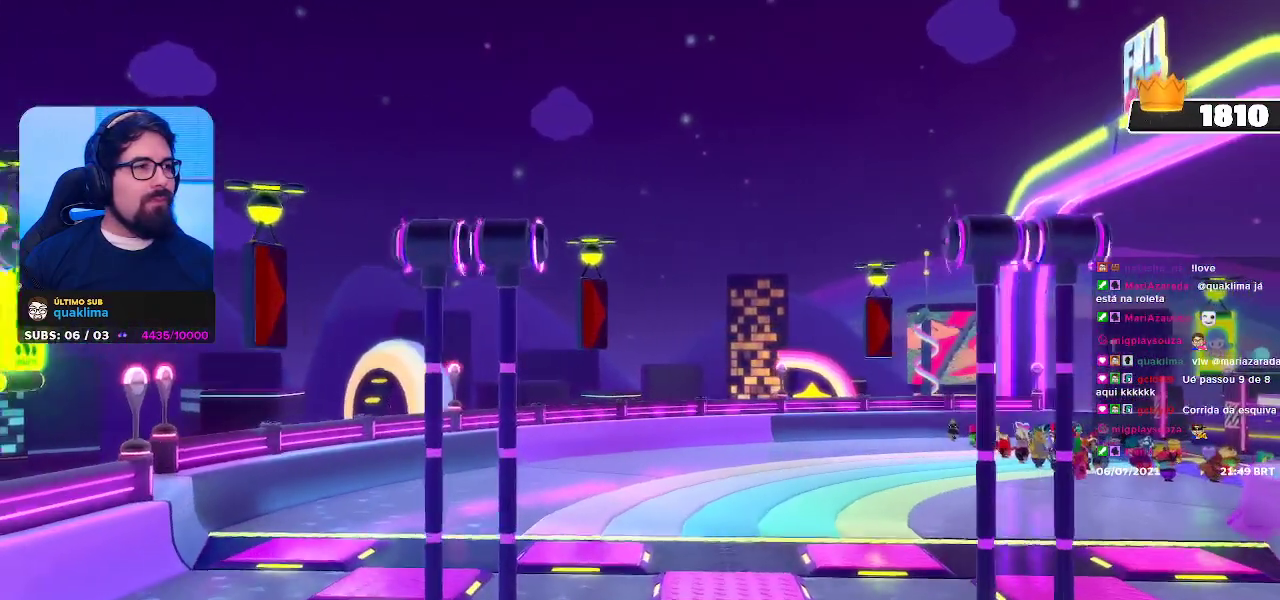
Gameplay with a controller (Xbox layout); each line is a JSON object with the inputs held at the frame after it. "events" lists button and stick changes between this image and that frame as [ms after this image, input, new state], when the widget could be followed in between. Not read: L3 R3 Z.
{"buttons": [], "left_stick": "center", "right_stick": "center", "events": []}
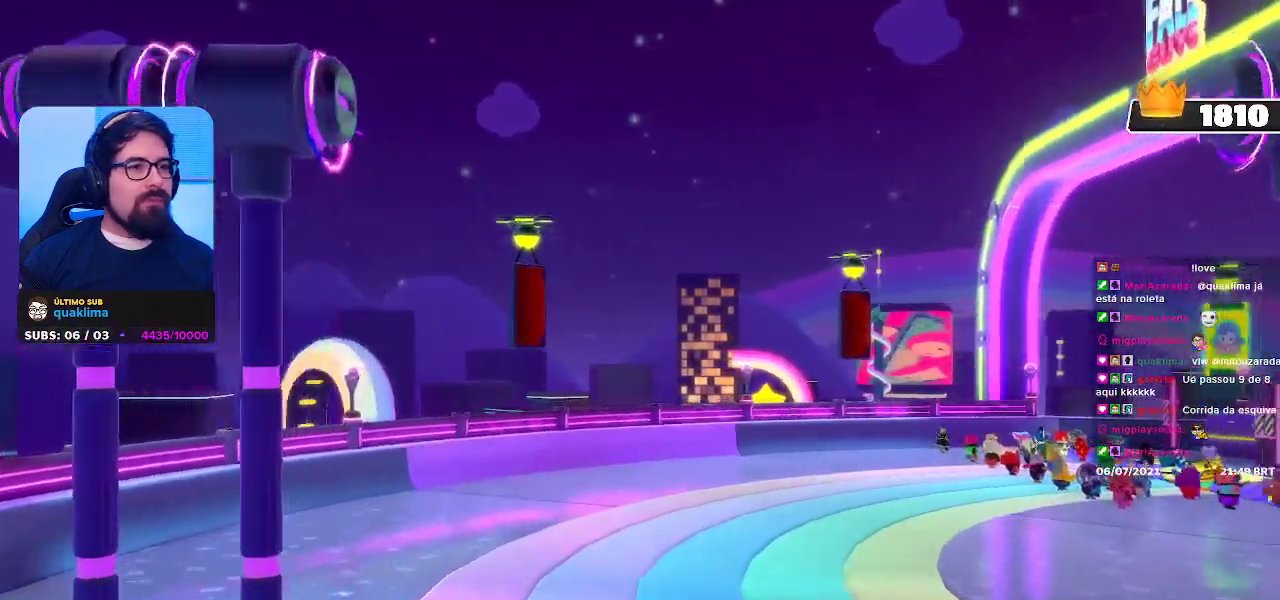
{"buttons": [], "left_stick": "center", "right_stick": "center", "events": []}
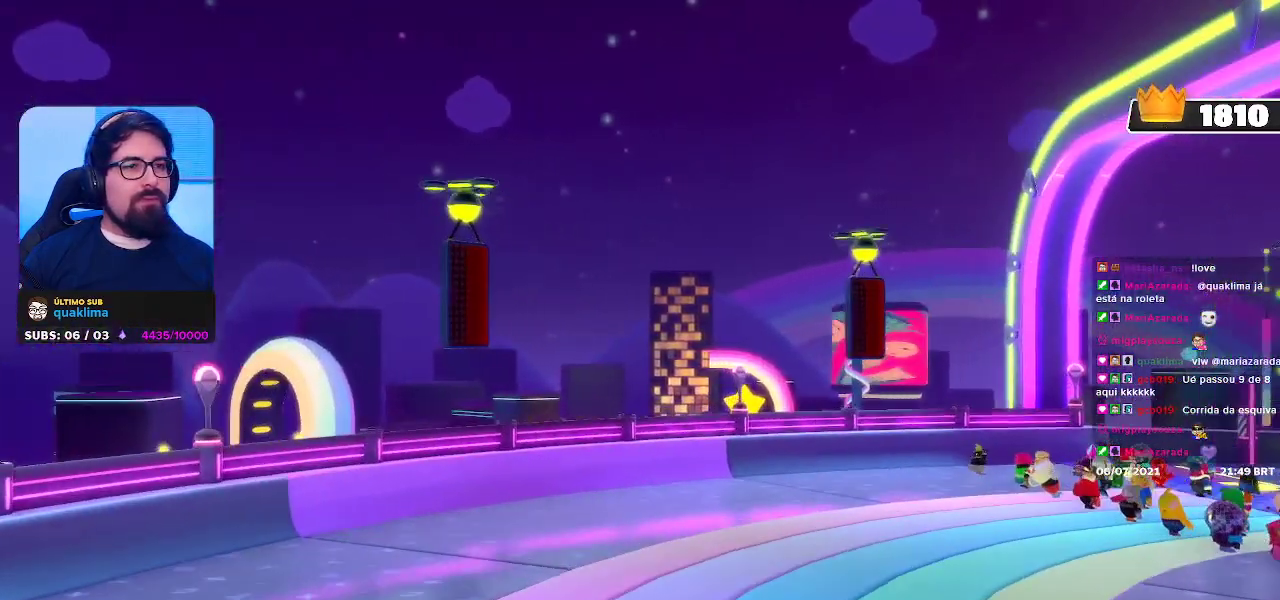
{"buttons": [], "left_stick": "center", "right_stick": "center", "events": []}
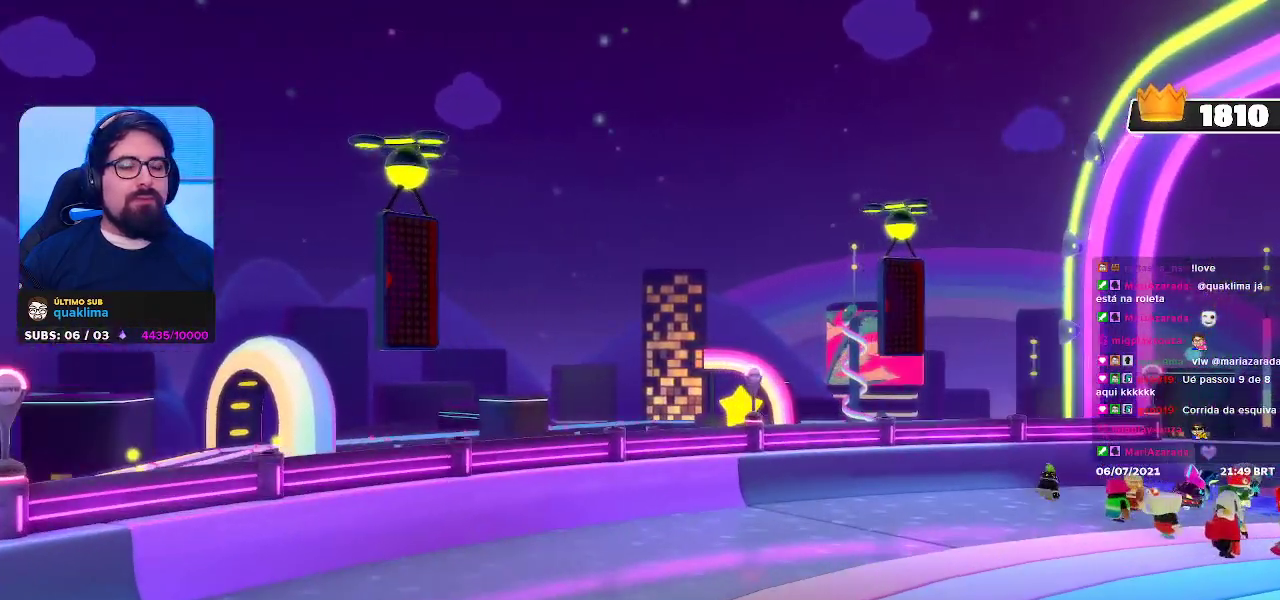
{"buttons": [], "left_stick": "center", "right_stick": "center", "events": []}
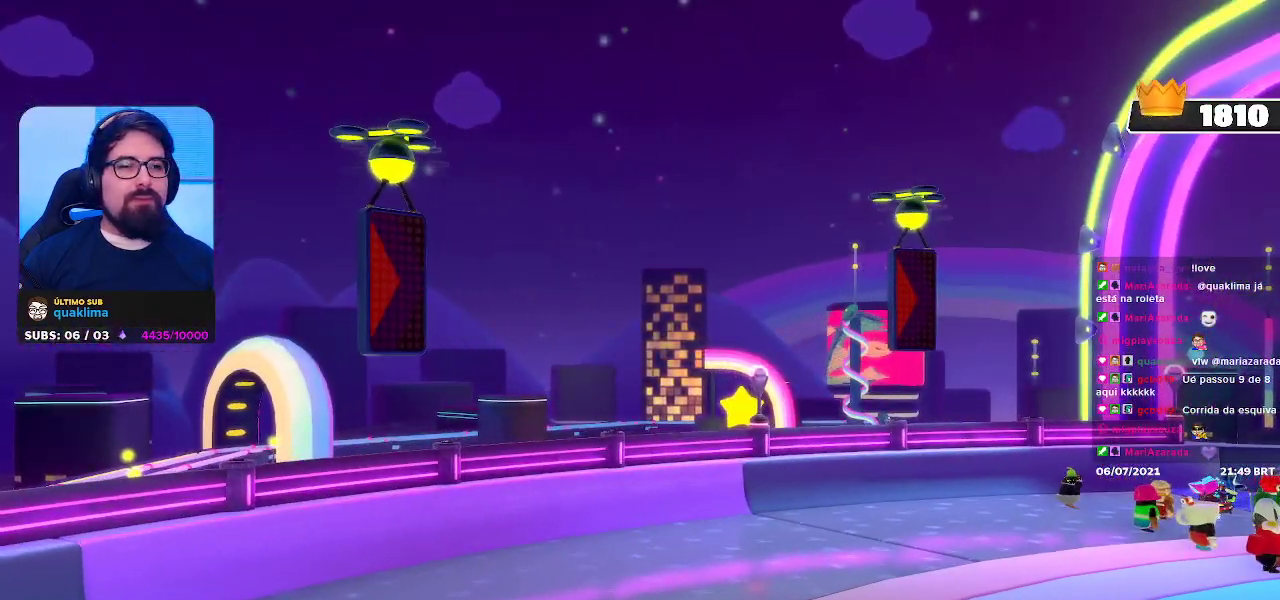
{"buttons": [], "left_stick": "center", "right_stick": "center", "events": []}
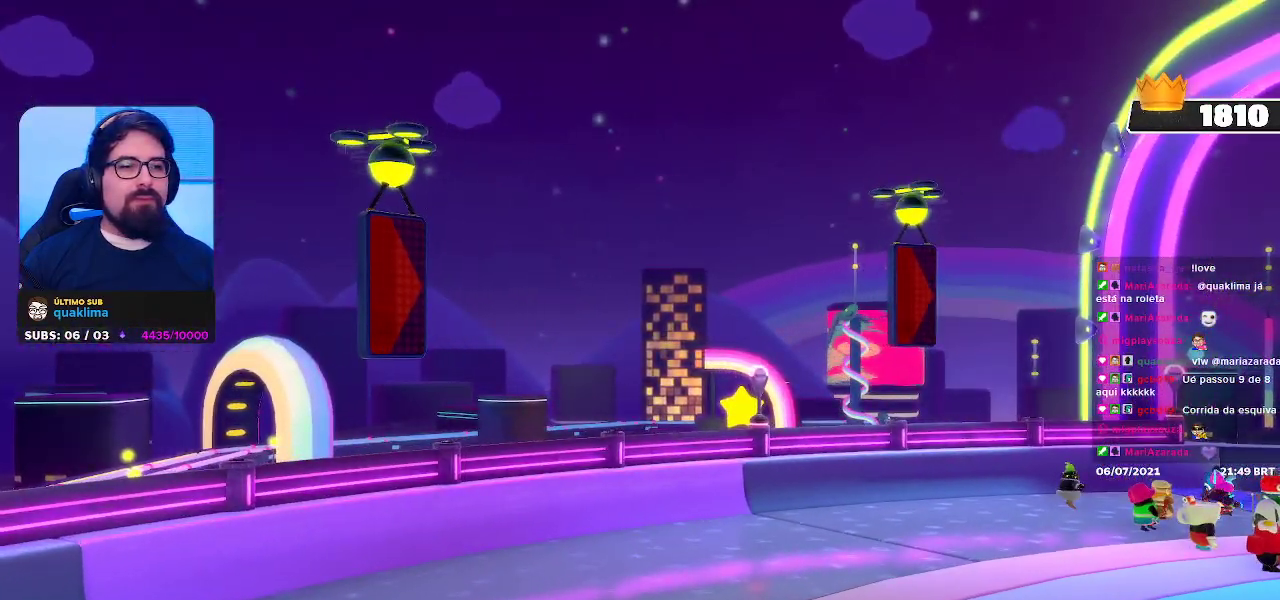
{"buttons": [], "left_stick": "center", "right_stick": "center", "events": []}
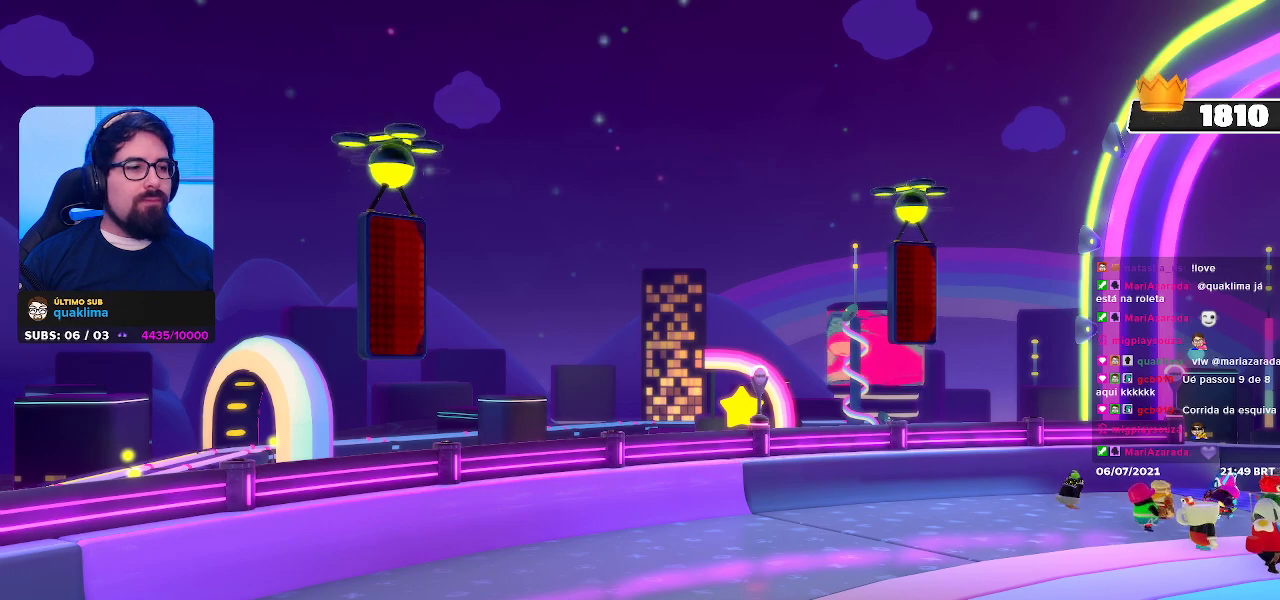
{"buttons": [], "left_stick": "center", "right_stick": "right", "events": [[483, "right_stick", "right"]]}
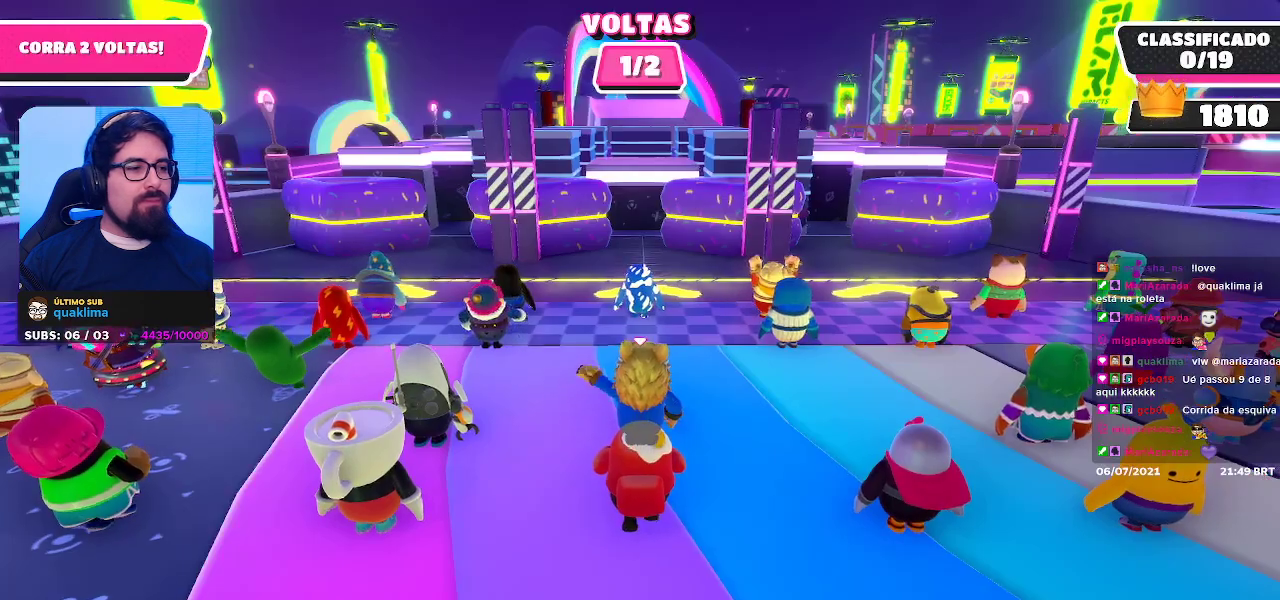
{"buttons": [], "left_stick": "center", "right_stick": "center", "events": [[67, "right_stick", "center"], [433, "right_stick", "left"], [500, "right_stick", "center"]]}
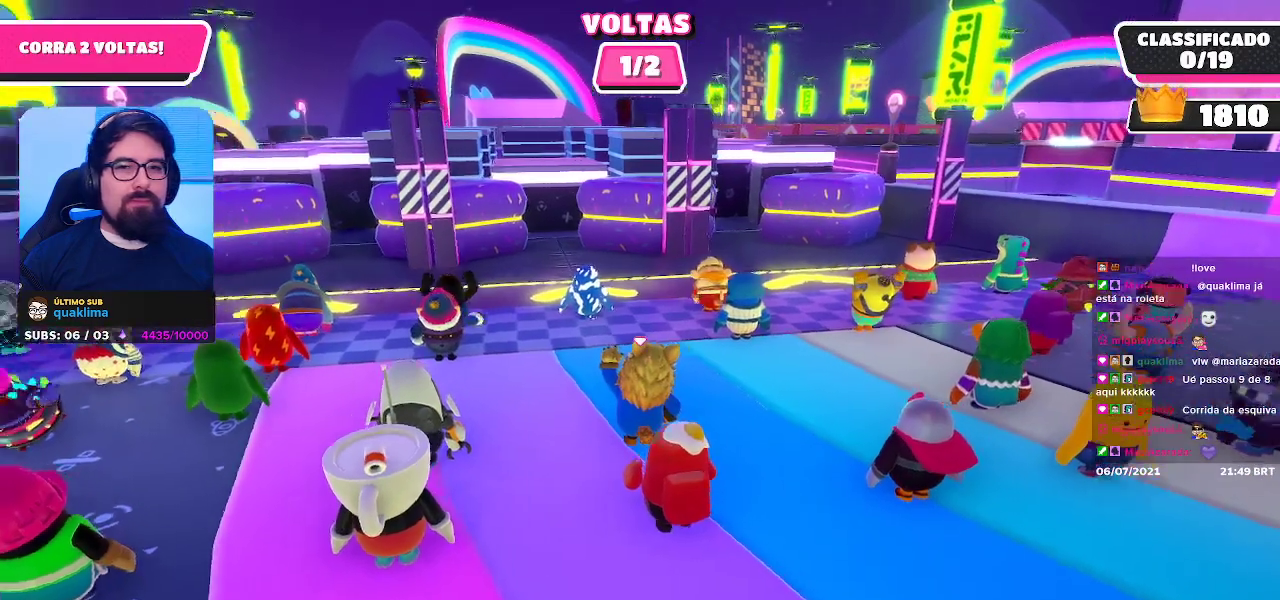
{"buttons": [], "left_stick": "center", "right_stick": "center", "events": []}
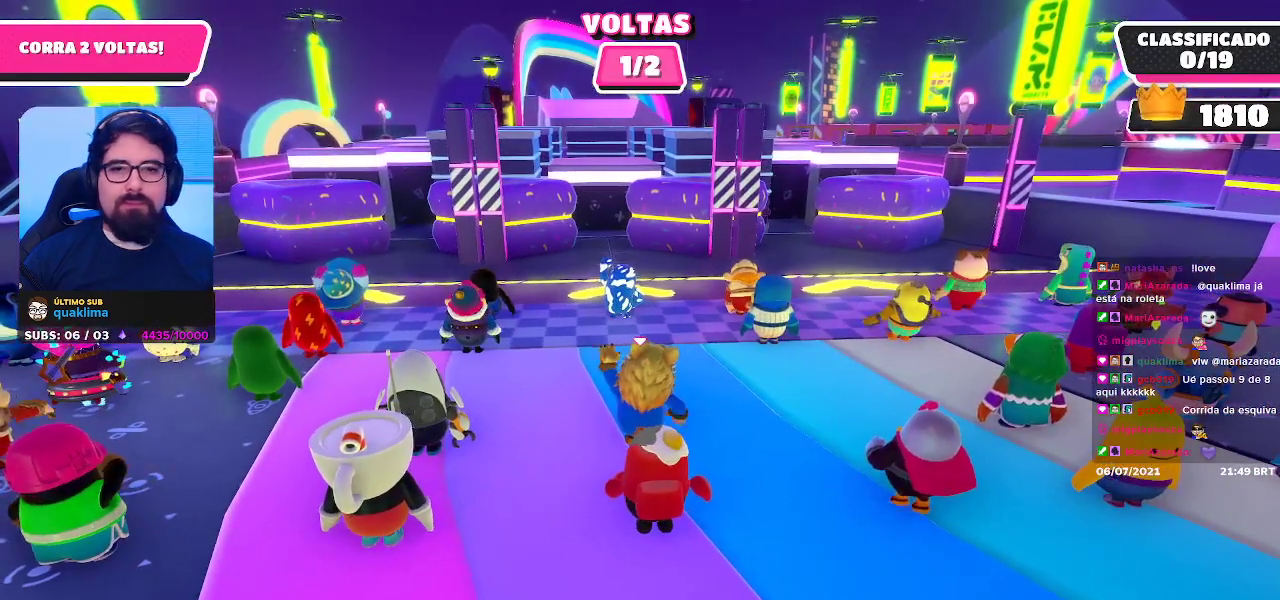
{"buttons": [], "left_stick": "center", "right_stick": "center", "events": []}
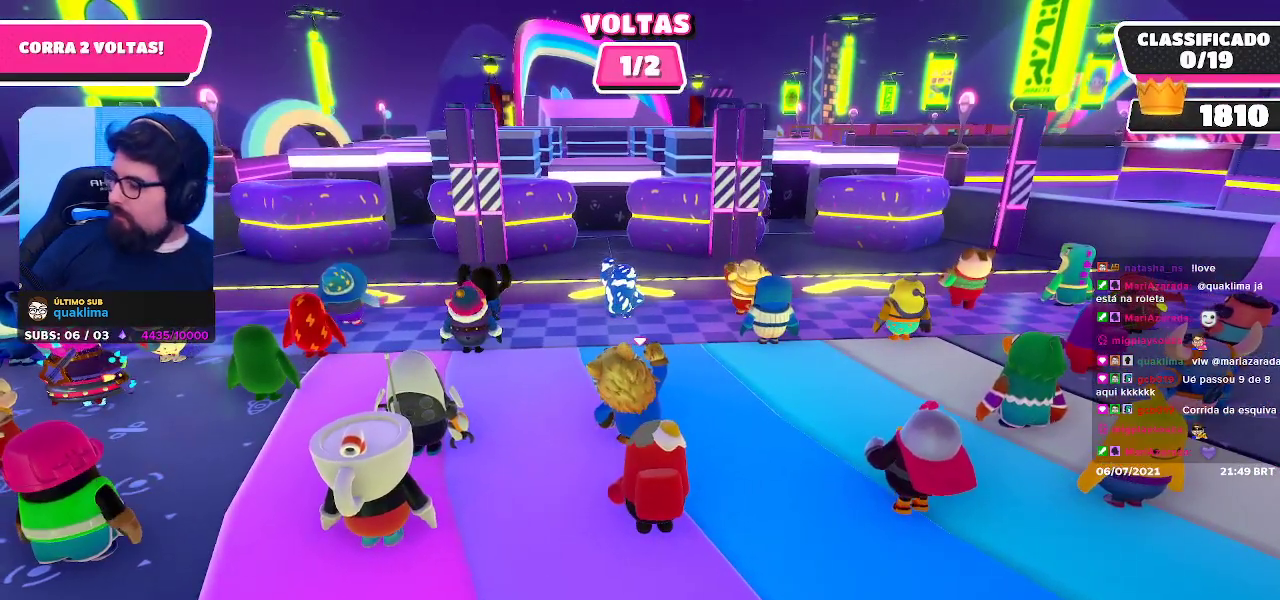
{"buttons": [], "left_stick": "center", "right_stick": "center", "events": []}
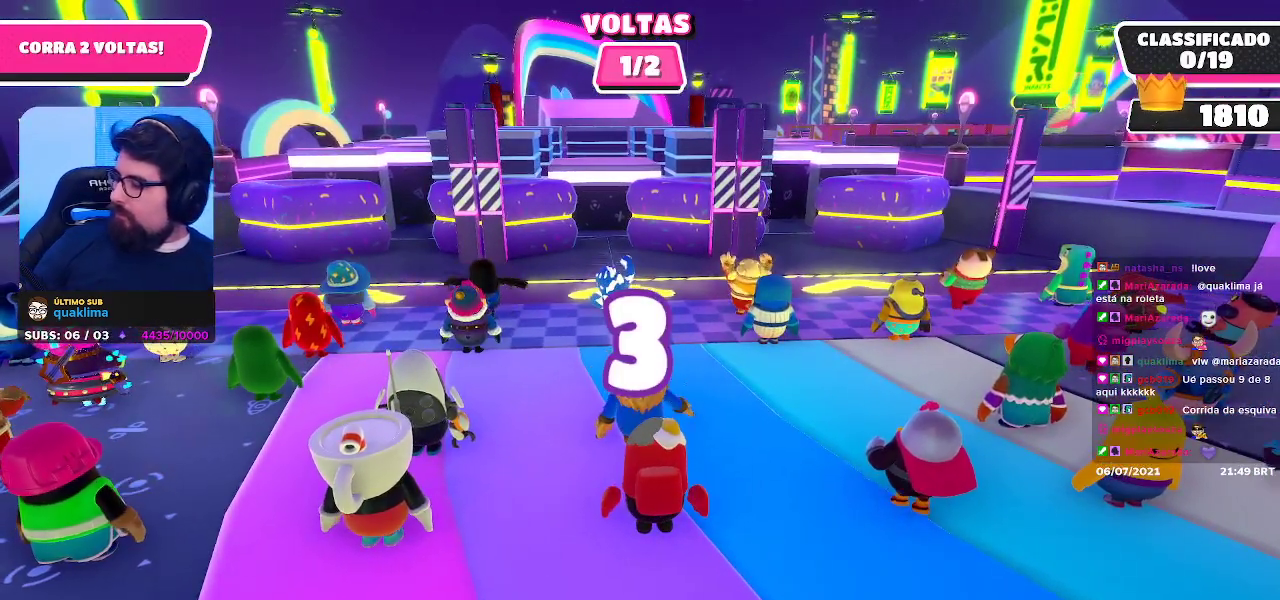
{"buttons": [], "left_stick": "center", "right_stick": "center", "events": []}
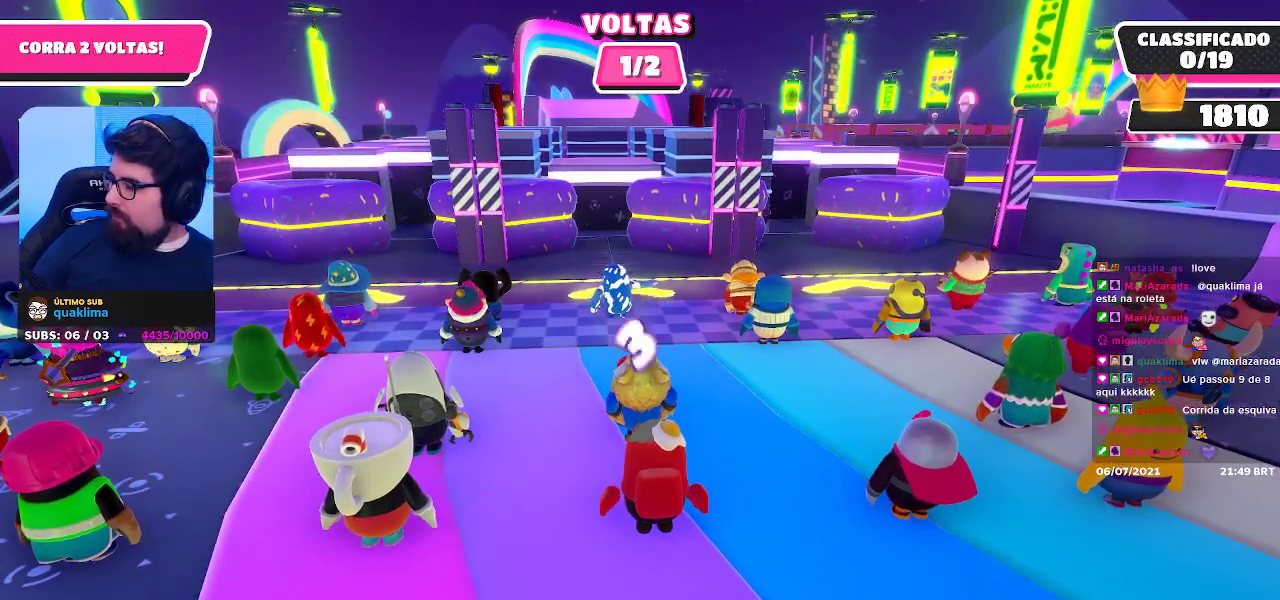
{"buttons": [], "left_stick": "center", "right_stick": "center", "events": []}
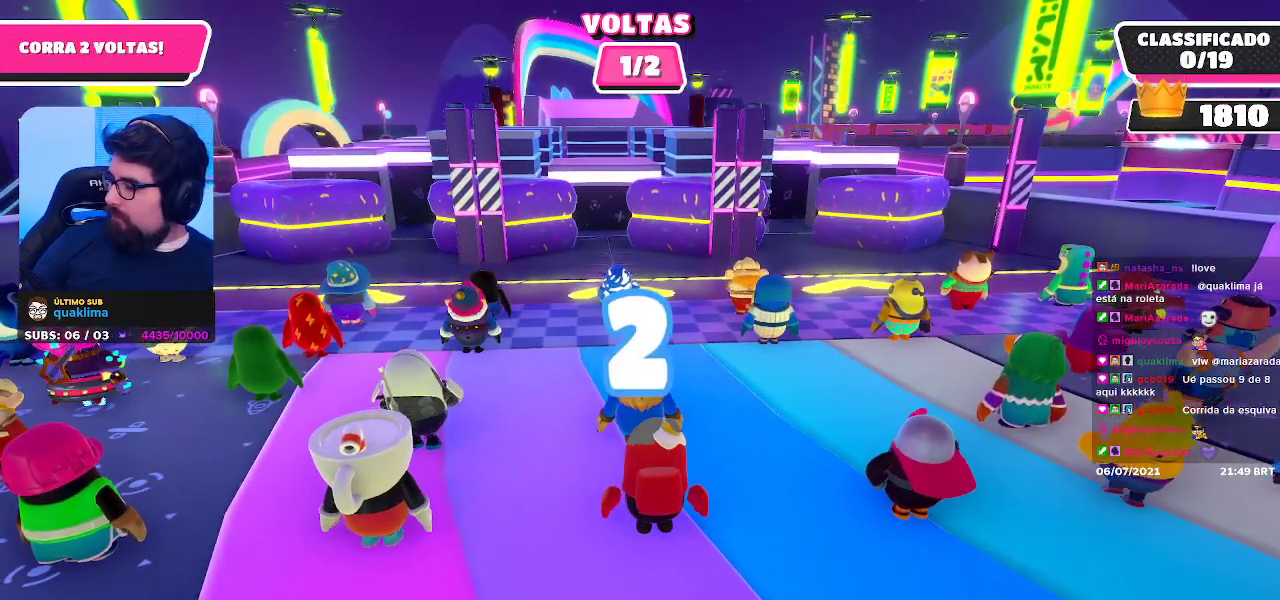
{"buttons": [], "left_stick": "center", "right_stick": "center", "events": []}
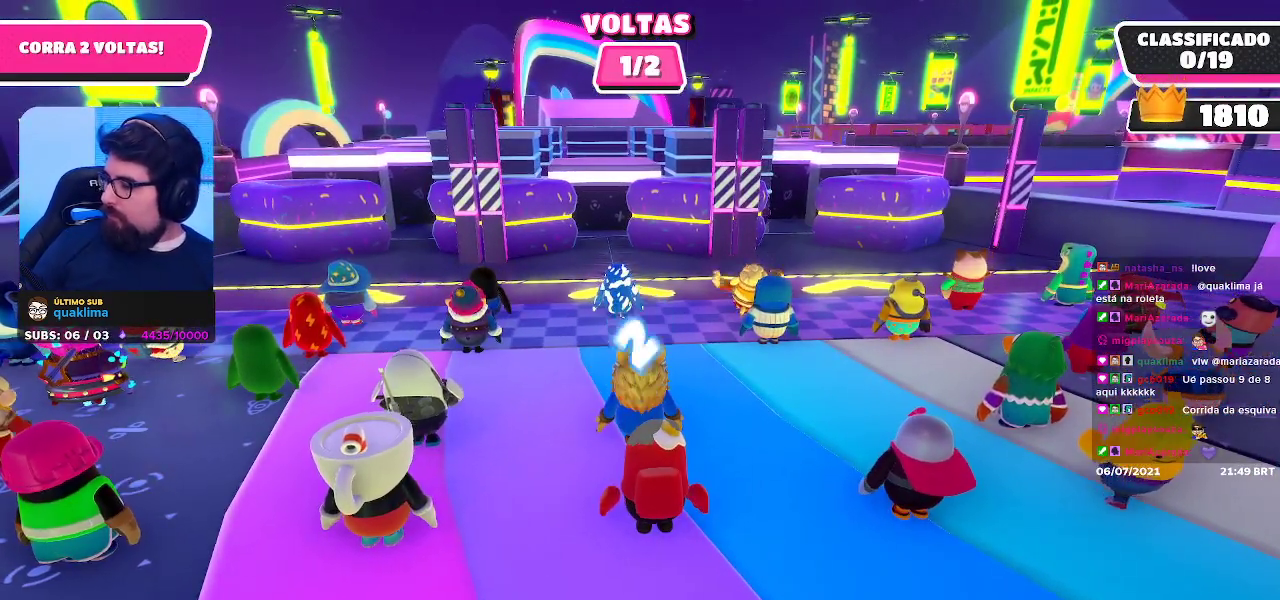
{"buttons": [], "left_stick": "up", "right_stick": "center", "events": [[383, "left_stick", "up"]]}
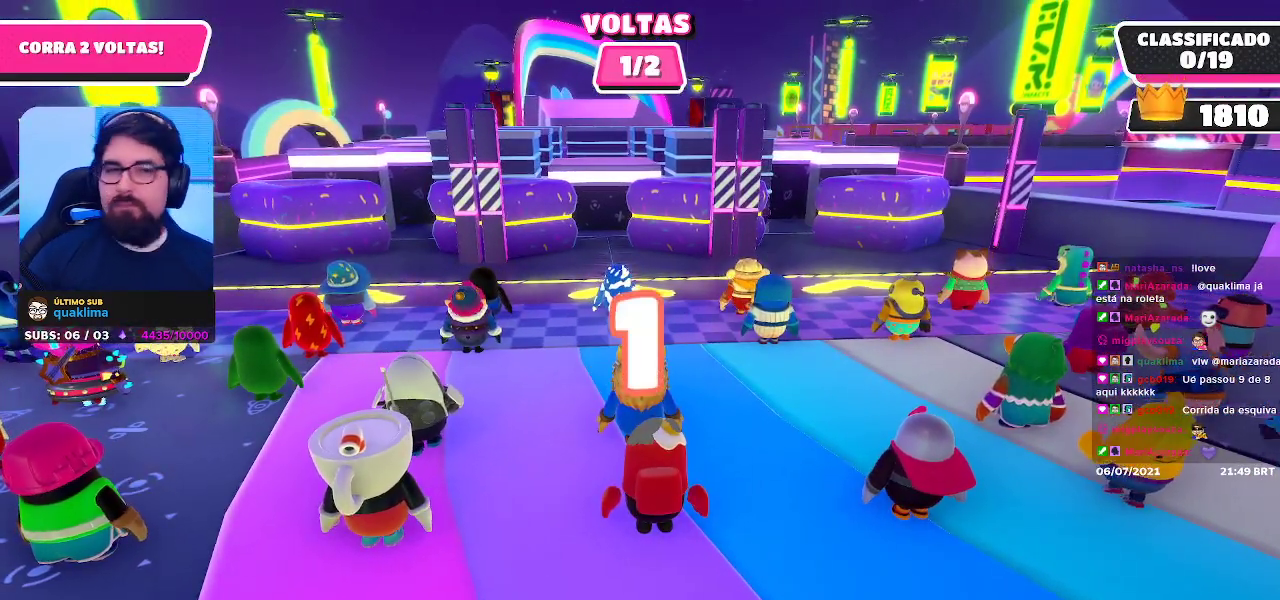
{"buttons": [], "left_stick": "up", "right_stick": "center", "events": [[183, "left_stick", "up-left"], [367, "left_stick", "up"]]}
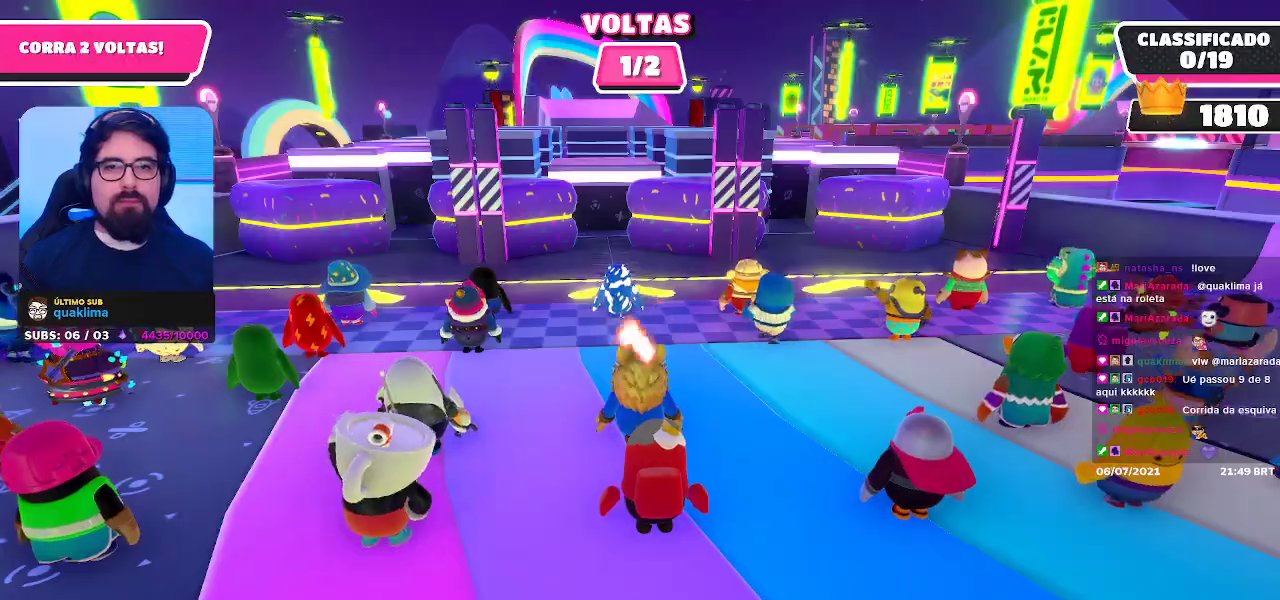
{"buttons": [], "left_stick": "up", "right_stick": "center", "events": [[83, "left_stick", "up-left"], [150, "right_stick", "down"], [300, "left_stick", "up"], [333, "right_stick", "center"]]}
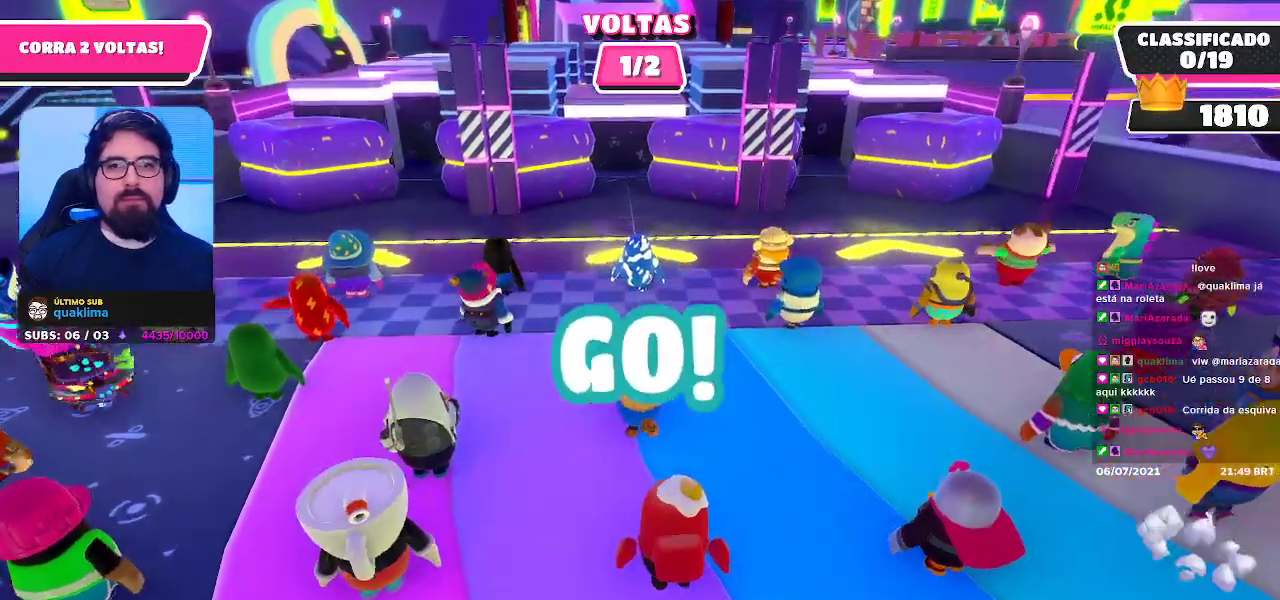
{"buttons": [], "left_stick": "up", "right_stick": "center", "events": [[133, "left_stick", "up-left"], [300, "left_stick", "up"]]}
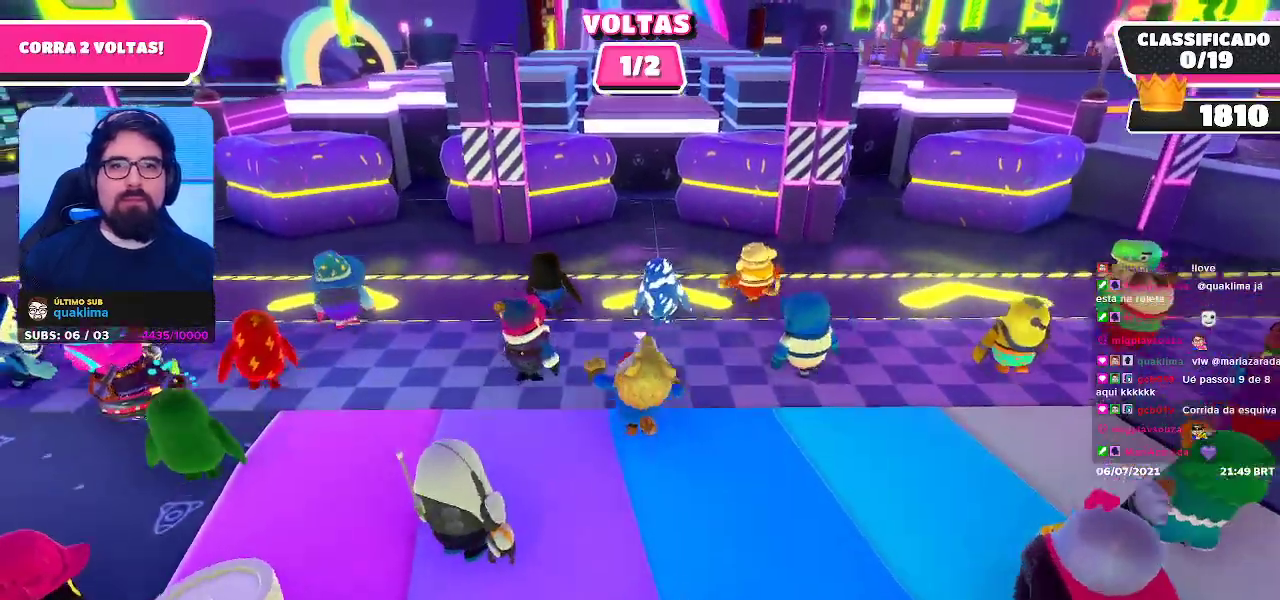
{"buttons": ["A"], "left_stick": "up", "right_stick": "center", "events": [[400, "A", "down"]]}
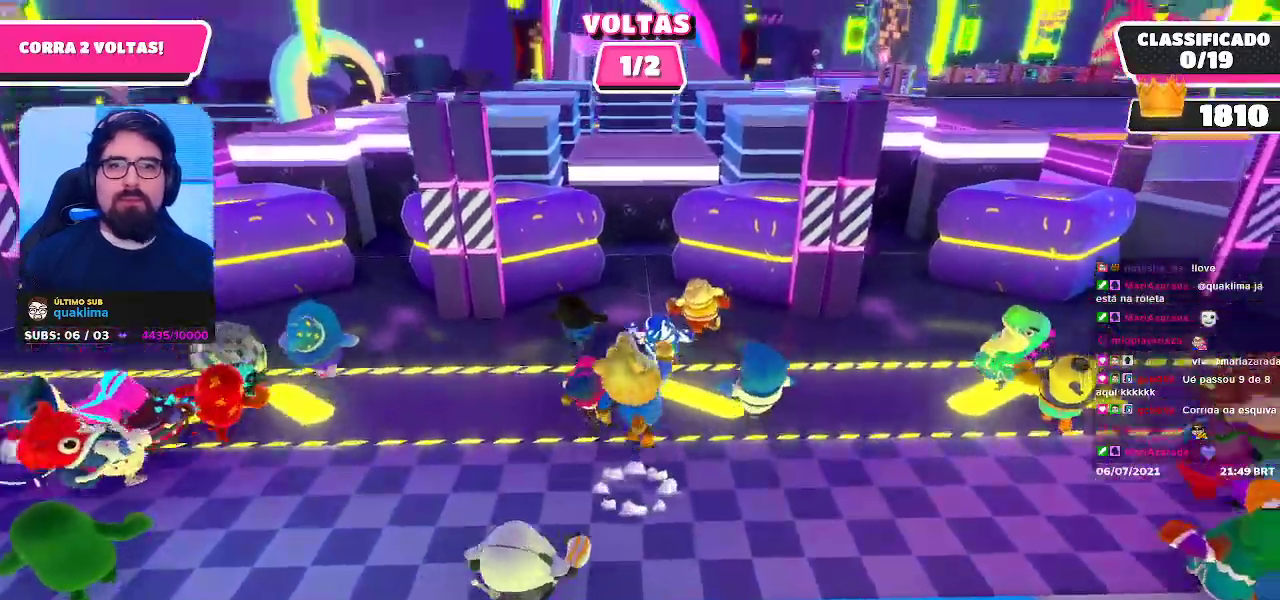
{"buttons": [], "left_stick": "up", "right_stick": "center", "events": [[50, "A", "up"]]}
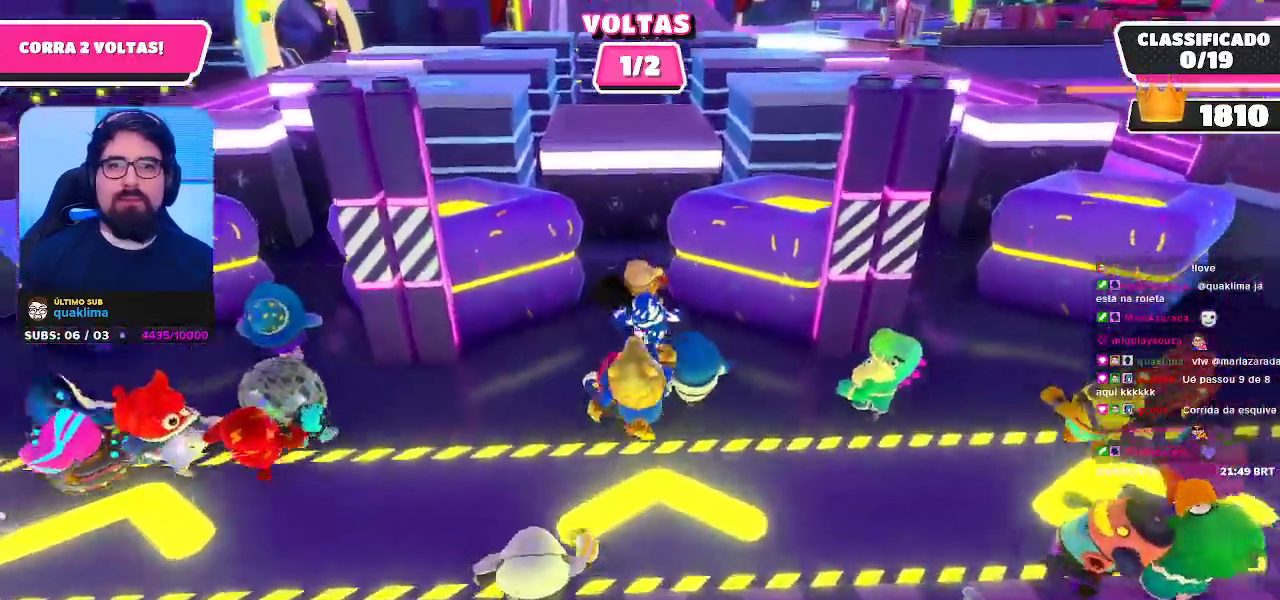
{"buttons": [], "left_stick": "up", "right_stick": "center", "events": []}
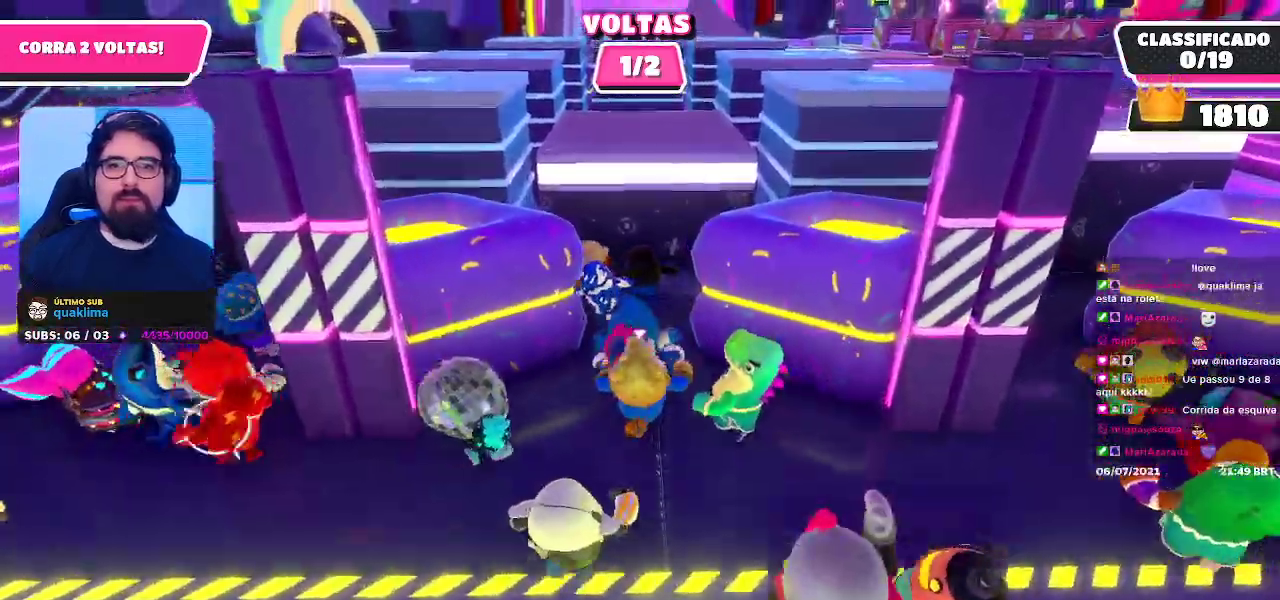
{"buttons": [], "left_stick": "up-right", "right_stick": "center", "events": [[17, "A", "down"], [233, "A", "up"], [383, "left_stick", "up-right"]]}
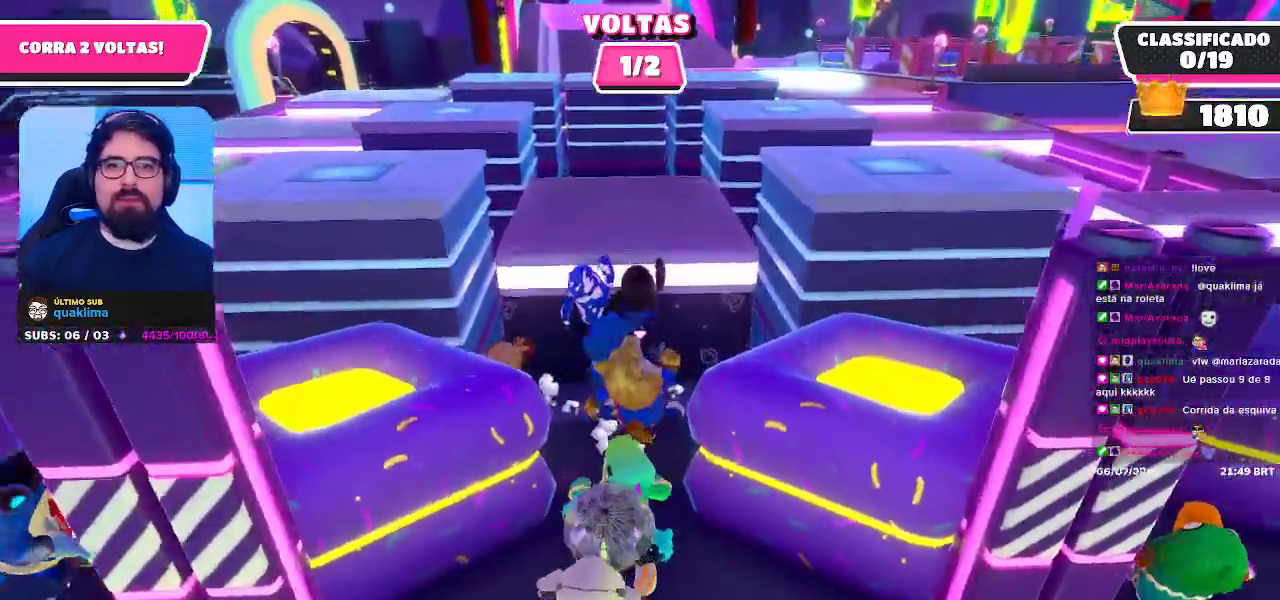
{"buttons": [], "left_stick": "up-right", "right_stick": "center", "events": []}
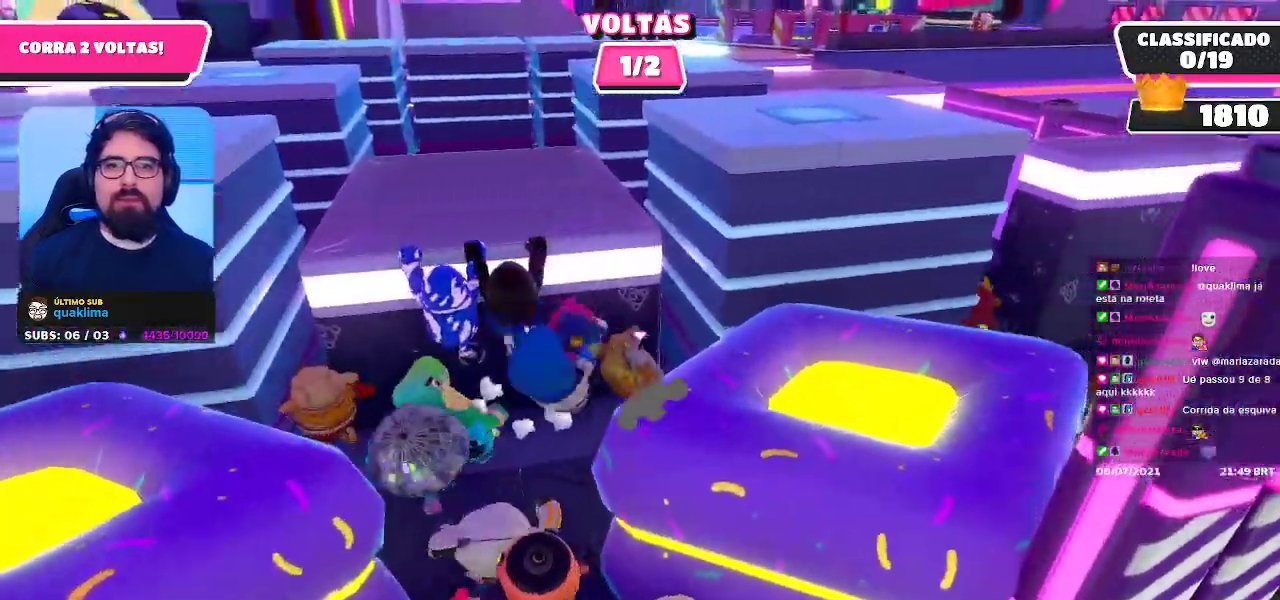
{"buttons": ["R2"], "left_stick": "up-right", "right_stick": "center", "events": [[100, "R2", "down"]]}
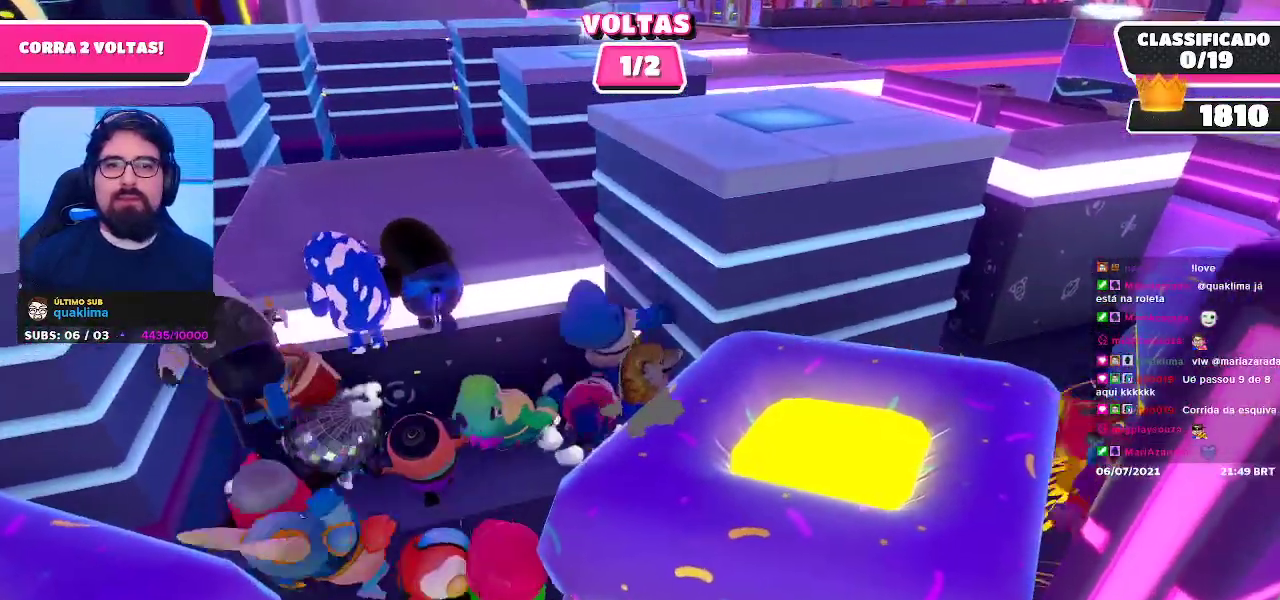
{"buttons": [], "left_stick": "up", "right_stick": "center", "events": [[200, "R2", "up"], [200, "left_stick", "up"]]}
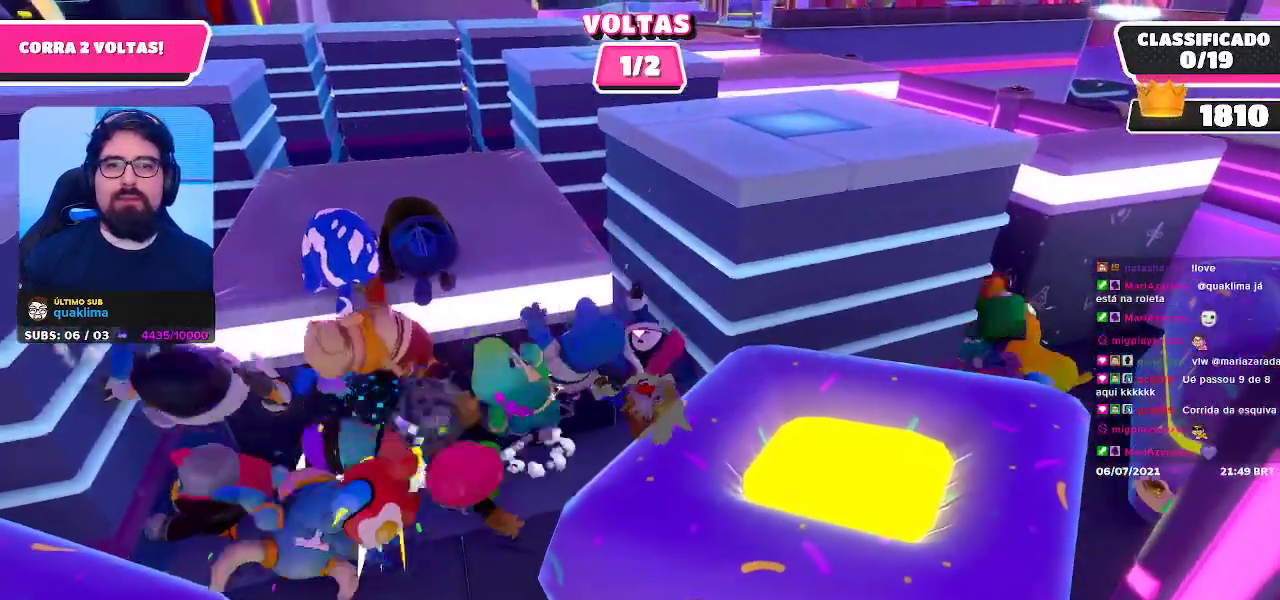
{"buttons": ["R2"], "left_stick": "up-right", "right_stick": "center", "events": [[17, "left_stick", "up-right"], [233, "R2", "down"]]}
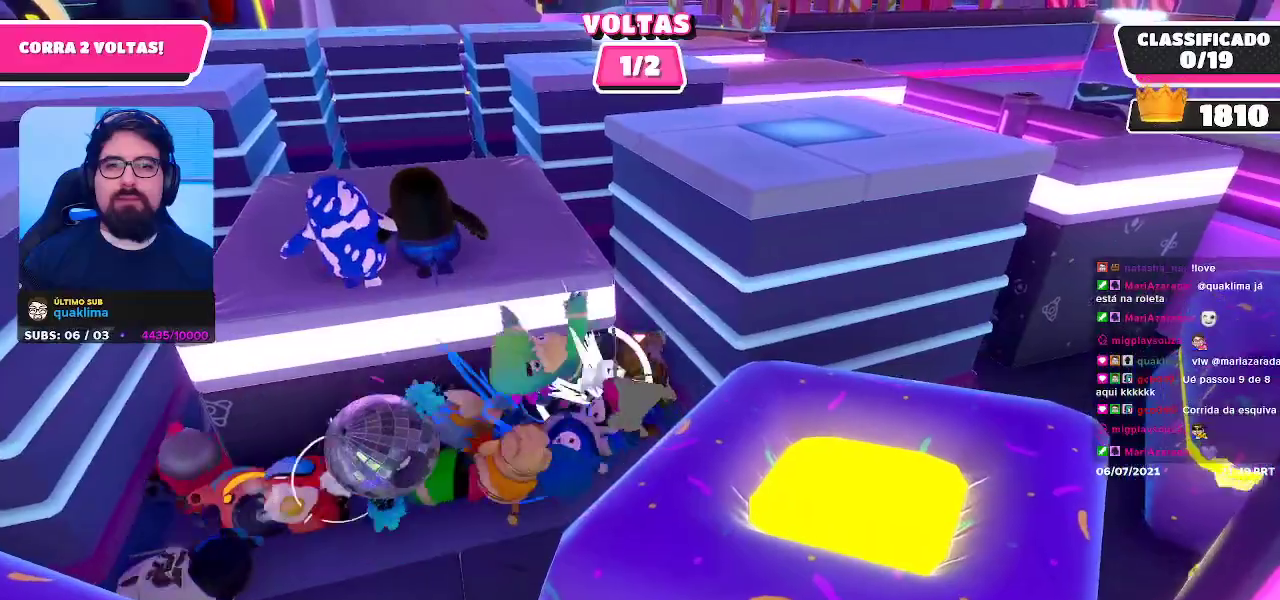
{"buttons": ["R2"], "left_stick": "up-right", "right_stick": "center", "events": []}
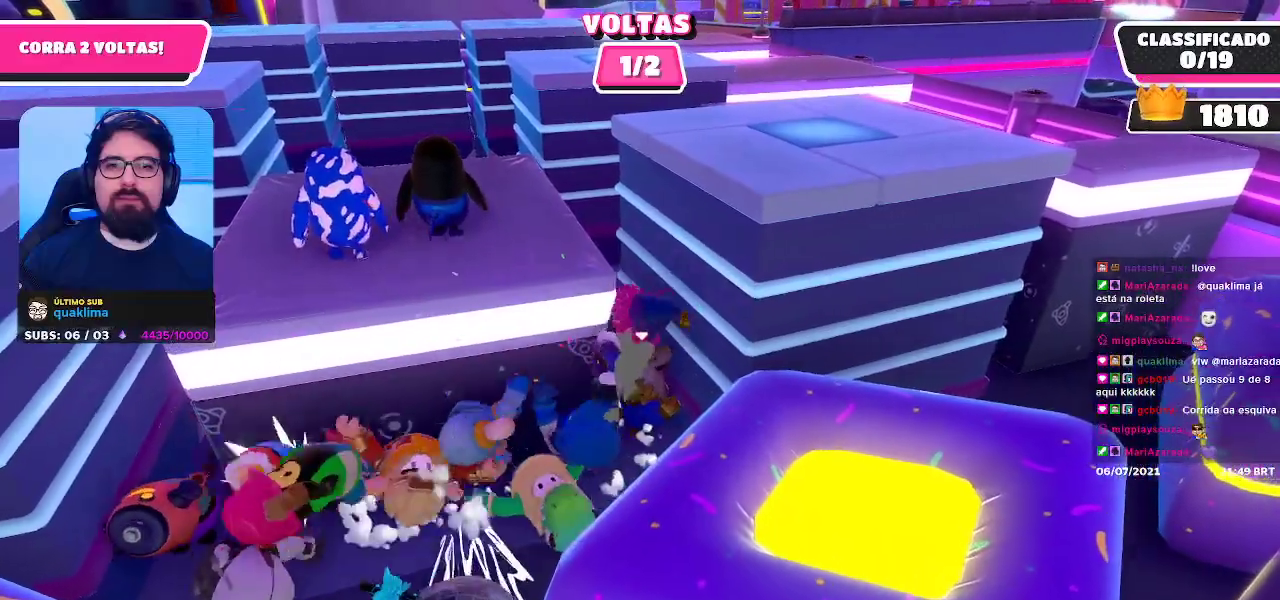
{"buttons": [], "left_stick": "up", "right_stick": "center", "events": [[67, "R2", "up"], [117, "left_stick", "up"], [150, "right_stick", "down"], [383, "right_stick", "center"]]}
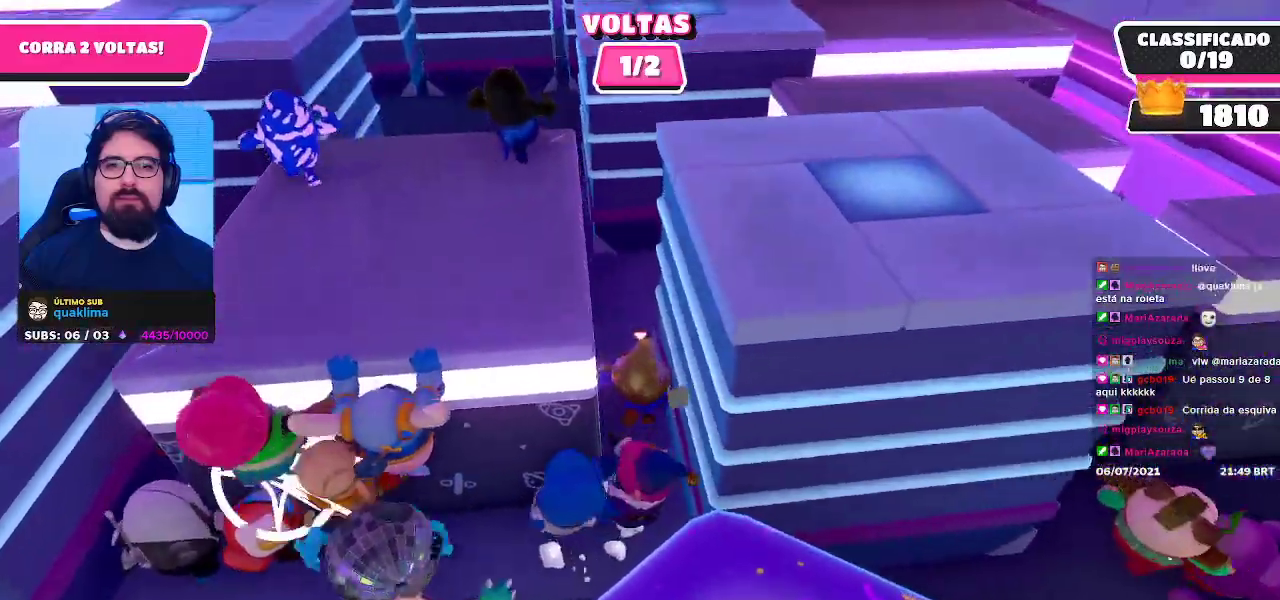
{"buttons": [], "left_stick": "up", "right_stick": "center", "events": [[200, "left_stick", "up-left"], [500, "left_stick", "up"]]}
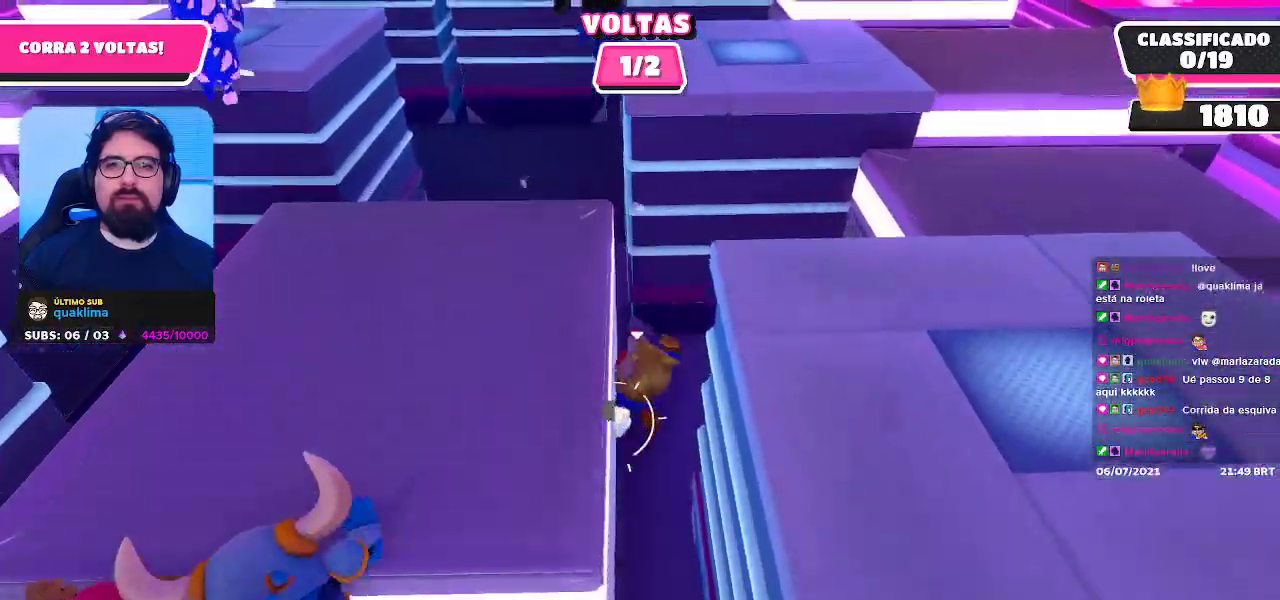
{"buttons": ["R2"], "left_stick": "up", "right_stick": "center", "events": [[200, "R2", "down"]]}
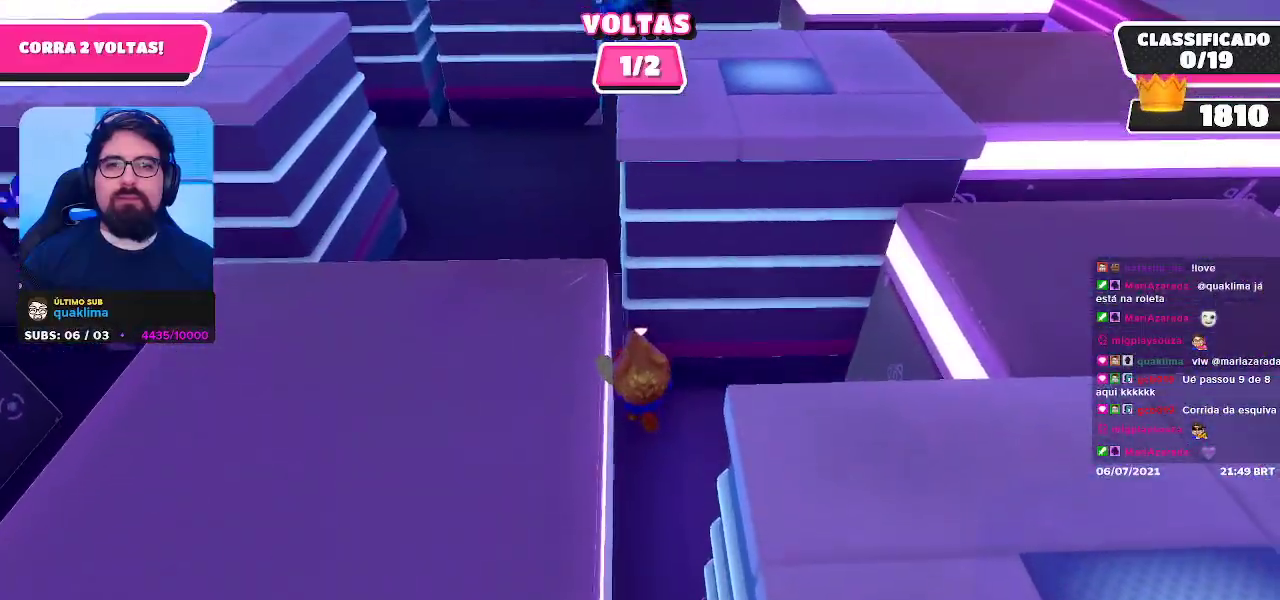
{"buttons": [], "left_stick": "up-left", "right_stick": "center", "events": [[450, "R2", "up"], [450, "left_stick", "up-left"]]}